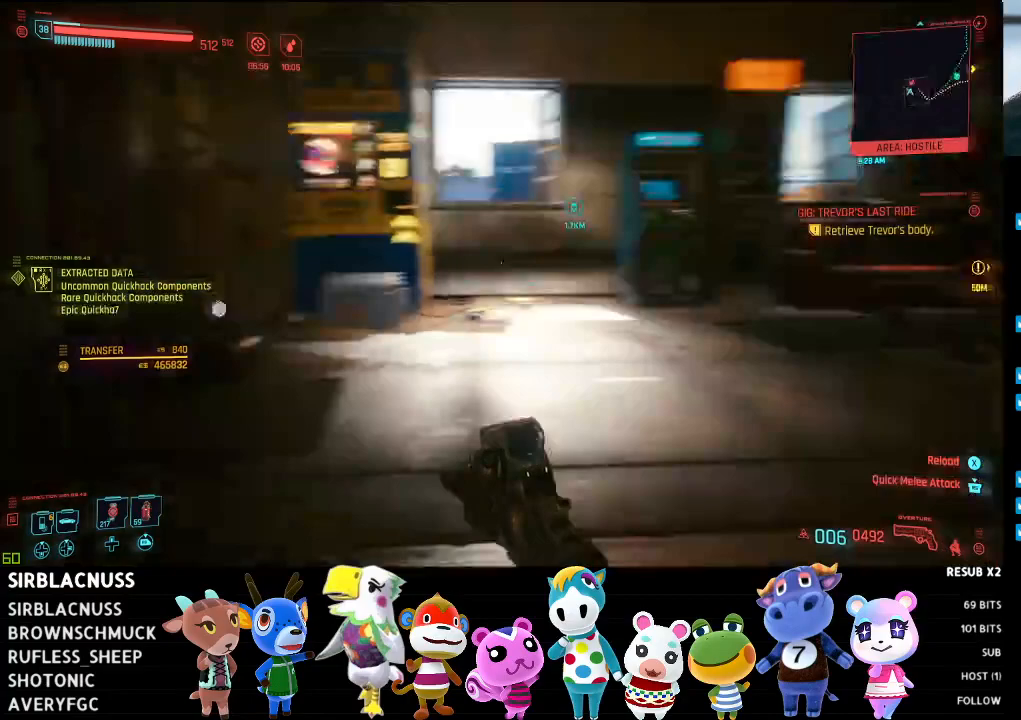
Gameplay with a controller (Xbox layout); each line is a JSON object with the inputs held at the frame after it. "events" lists button and stick changes between this image and that frame as [ms after this image, input, new state], when the widget could be followed in between.
{"buttons": [], "left_stick": "up", "right_stick": "left", "events": [[33, "right_stick", "center"], [67, "left_stick", "up-right"], [183, "right_stick", "right"], [217, "left_stick", "up"], [333, "right_stick", "center"], [450, "right_stick", "left"]]}
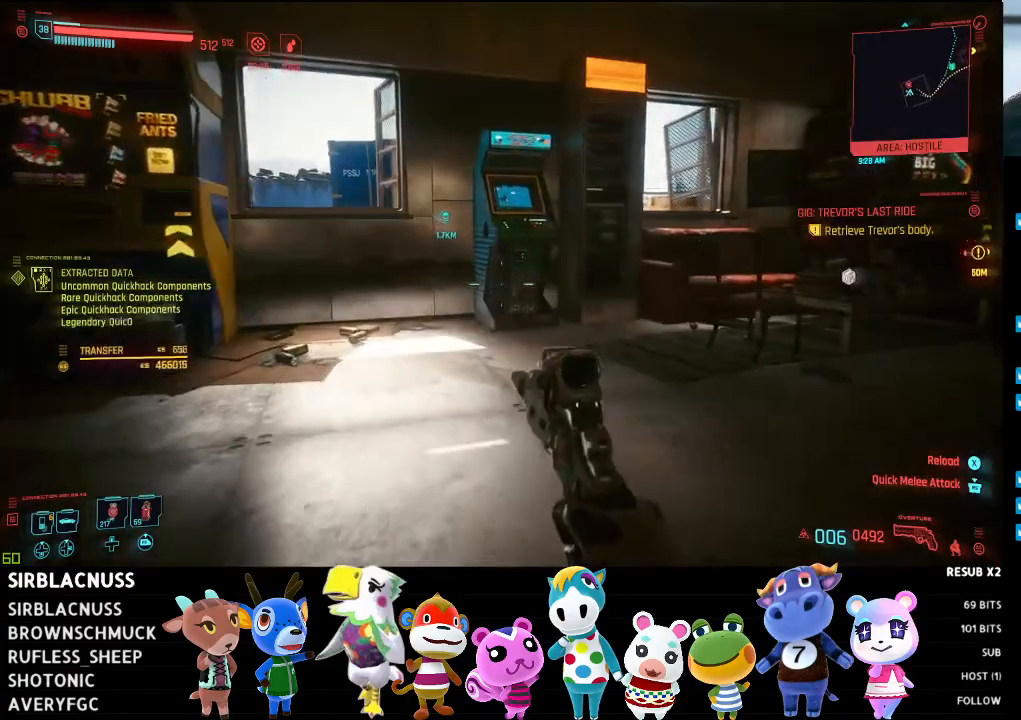
{"buttons": [], "left_stick": "up-left", "right_stick": "down-left", "events": [[33, "right_stick", "down-left"], [133, "left_stick", "up-left"]]}
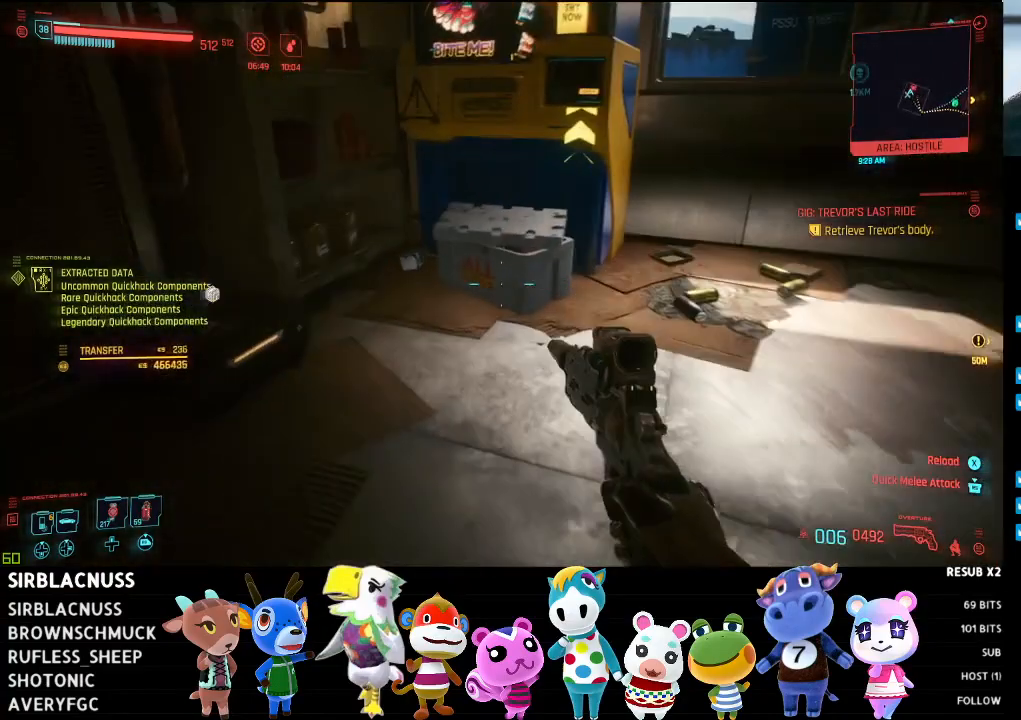
{"buttons": [], "left_stick": "center", "right_stick": "down-left", "events": [[450, "left_stick", "center"]]}
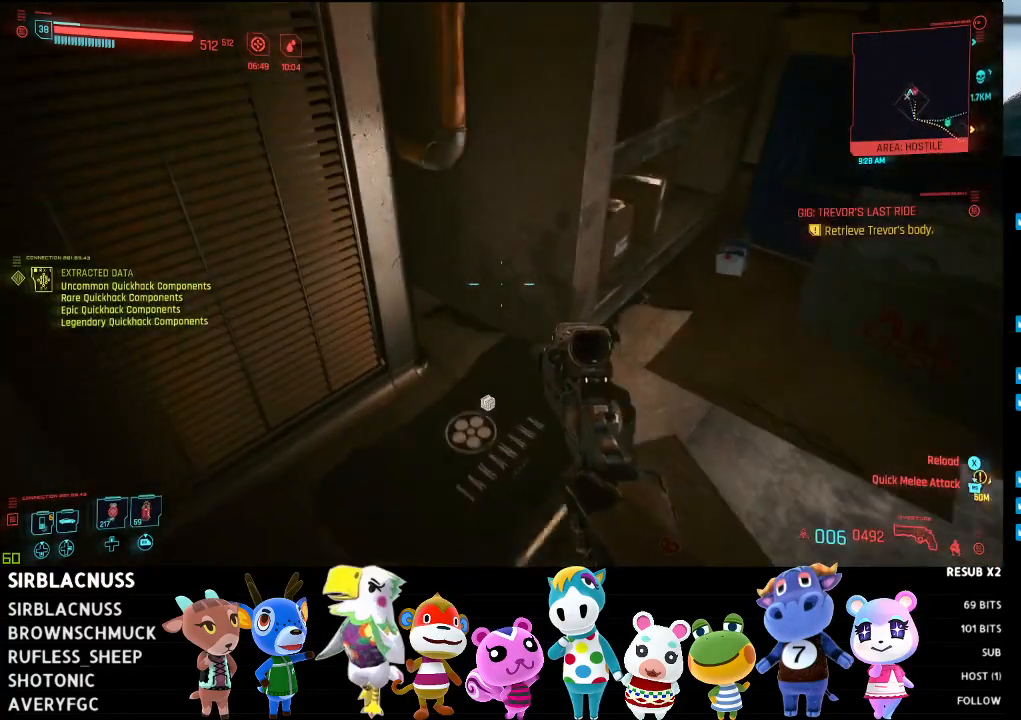
{"buttons": [], "left_stick": "down", "right_stick": "center", "events": [[50, "right_stick", "down"], [333, "left_stick", "down"], [483, "right_stick", "center"]]}
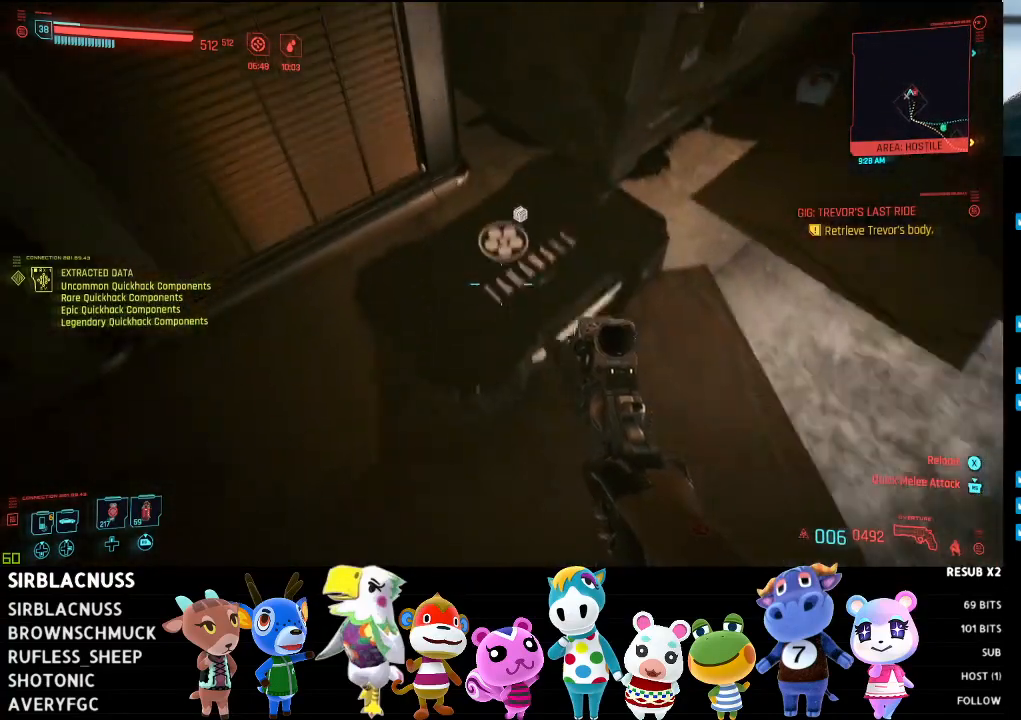
{"buttons": [], "left_stick": "center", "right_stick": "center", "events": [[33, "left_stick", "center"], [250, "X", "down"], [350, "X", "up"]]}
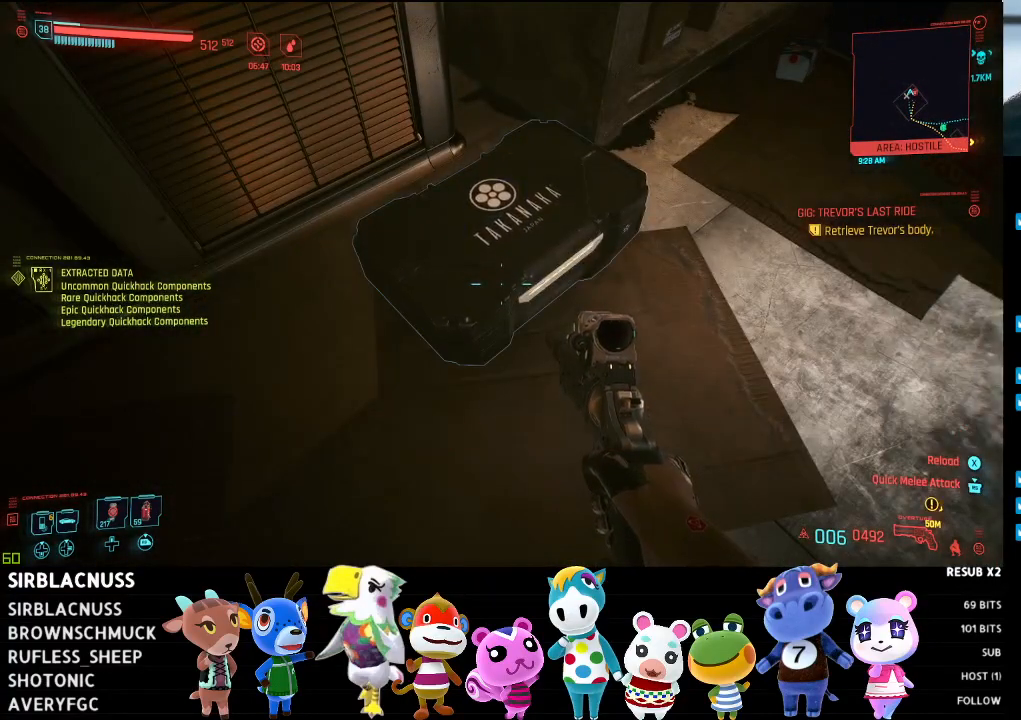
{"buttons": [], "left_stick": "right", "right_stick": "up", "events": [[50, "left_stick", "right"], [100, "right_stick", "up"]]}
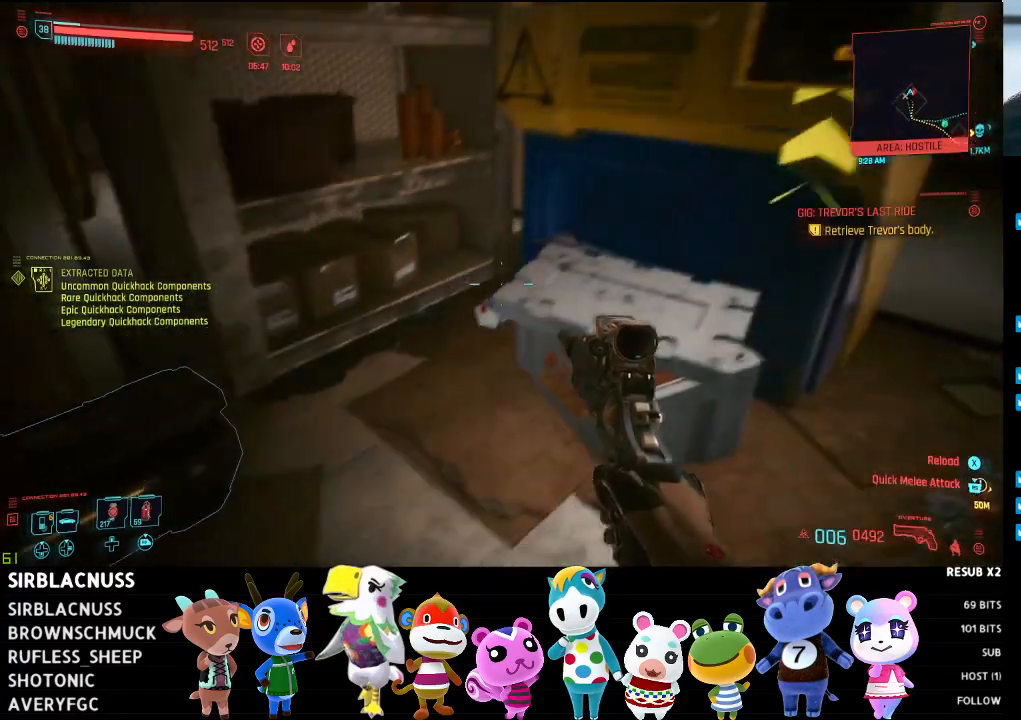
{"buttons": [], "left_stick": "center", "right_stick": "left", "events": [[33, "right_stick", "center"], [200, "right_stick", "up"], [417, "right_stick", "left"], [450, "left_stick", "center"]]}
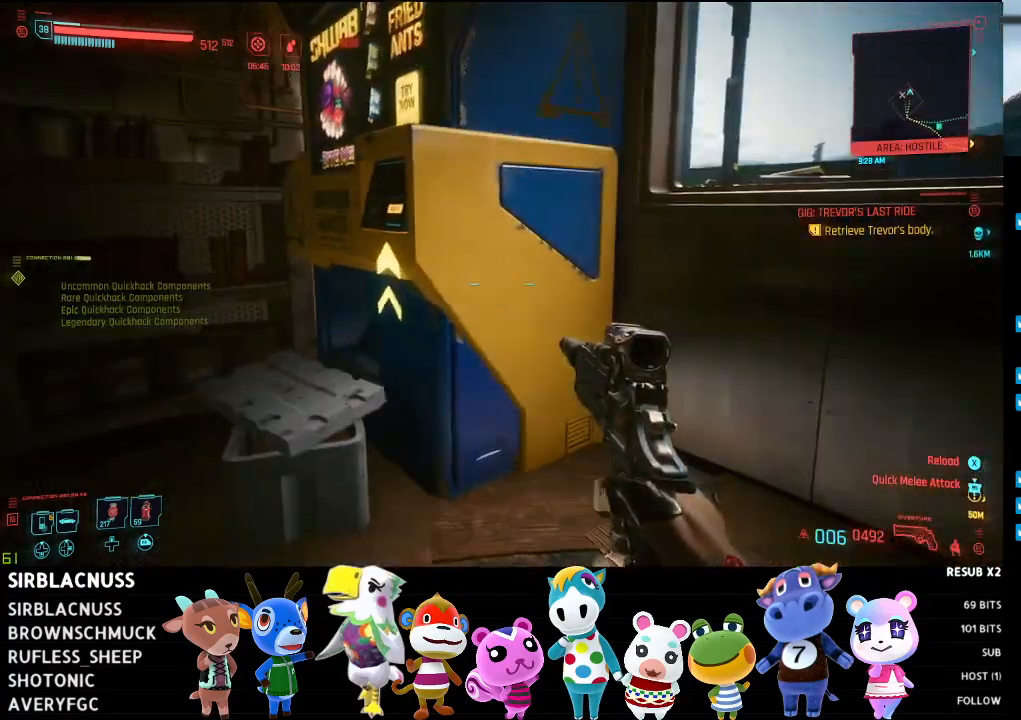
{"buttons": [], "left_stick": "up", "right_stick": "left", "events": [[117, "right_stick", "up-left"], [133, "left_stick", "down-left"], [217, "left_stick", "down"], [317, "left_stick", "center"], [367, "right_stick", "center"], [433, "left_stick", "up"], [450, "right_stick", "left"]]}
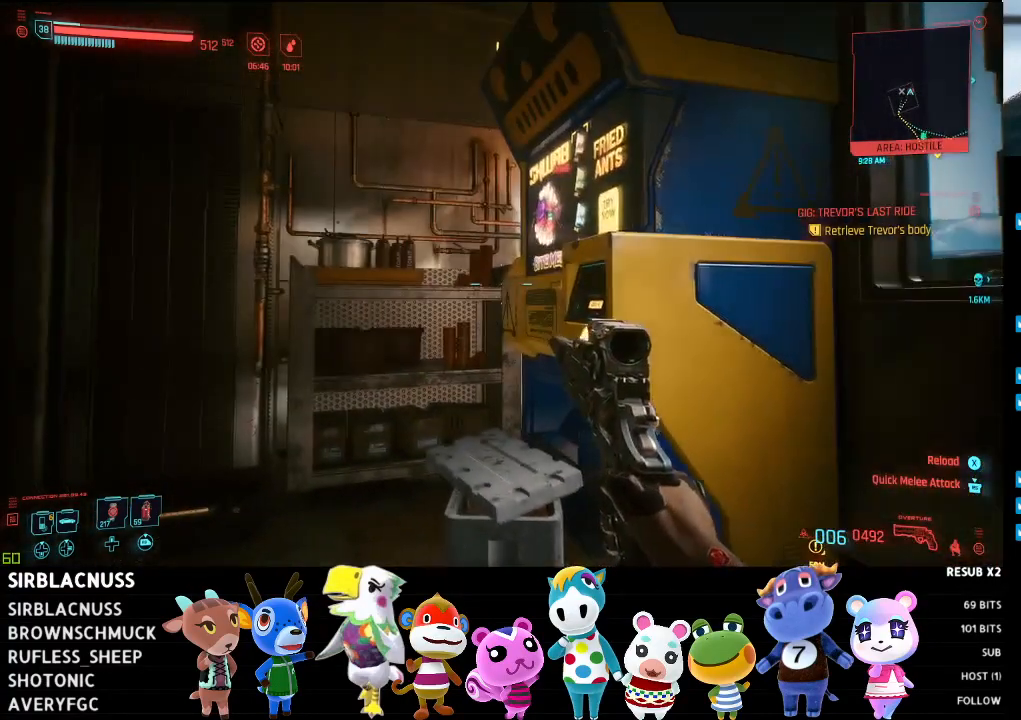
{"buttons": [], "left_stick": "up", "right_stick": "left", "events": []}
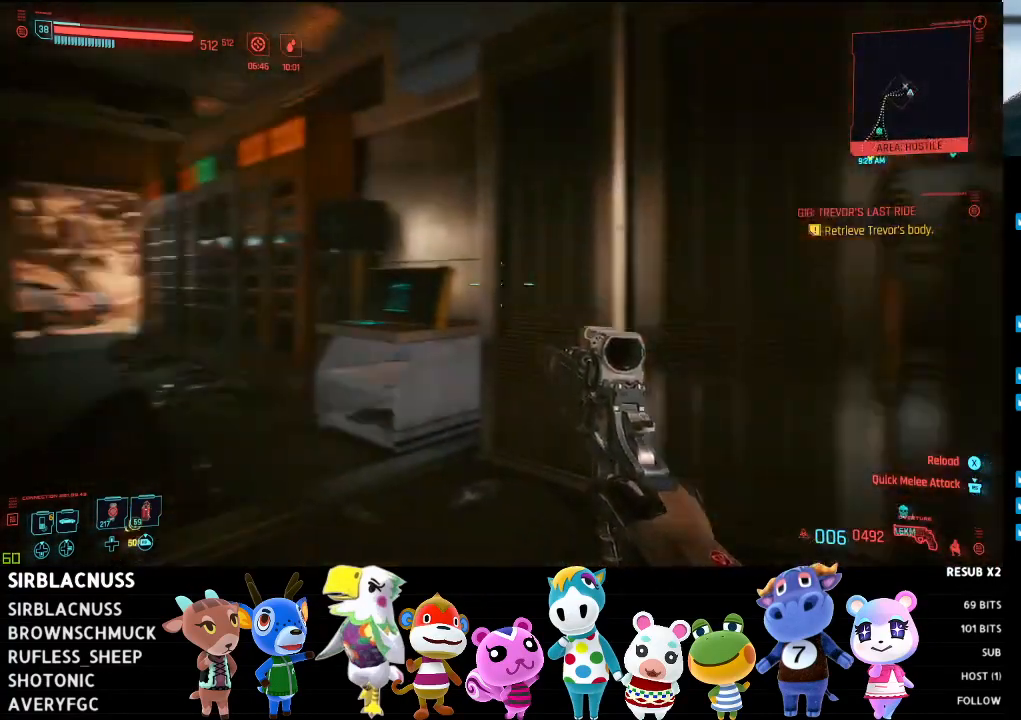
{"buttons": [], "left_stick": "up", "right_stick": "center", "events": [[333, "right_stick", "center"]]}
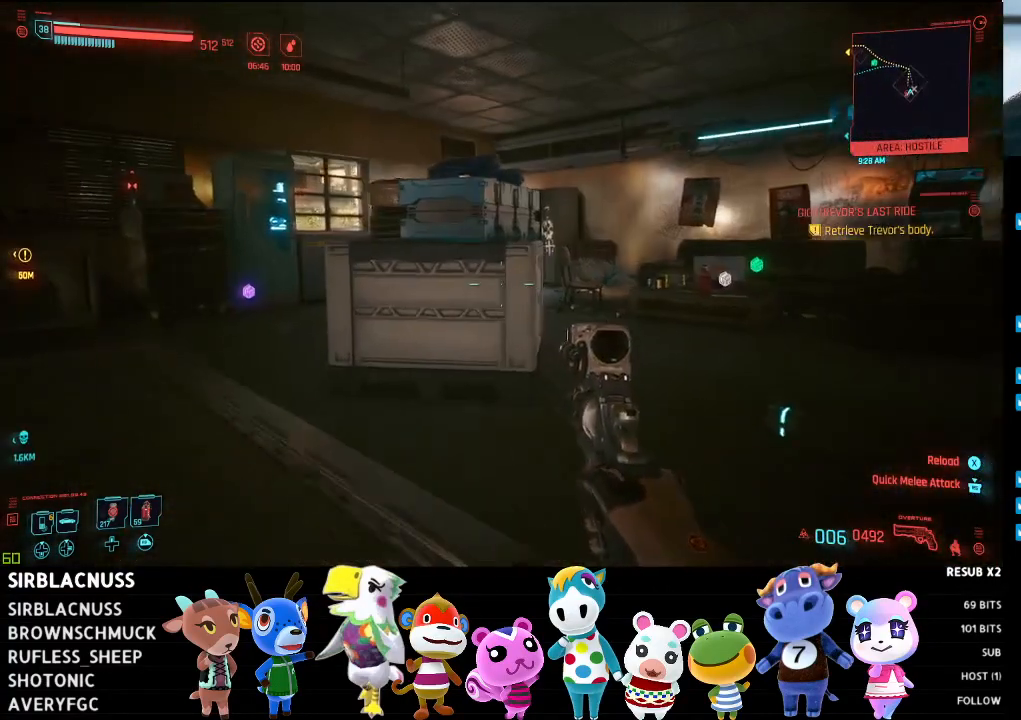
{"buttons": [], "left_stick": "up-right", "right_stick": "left", "events": [[17, "left_stick", "up-right"], [67, "right_stick", "left"]]}
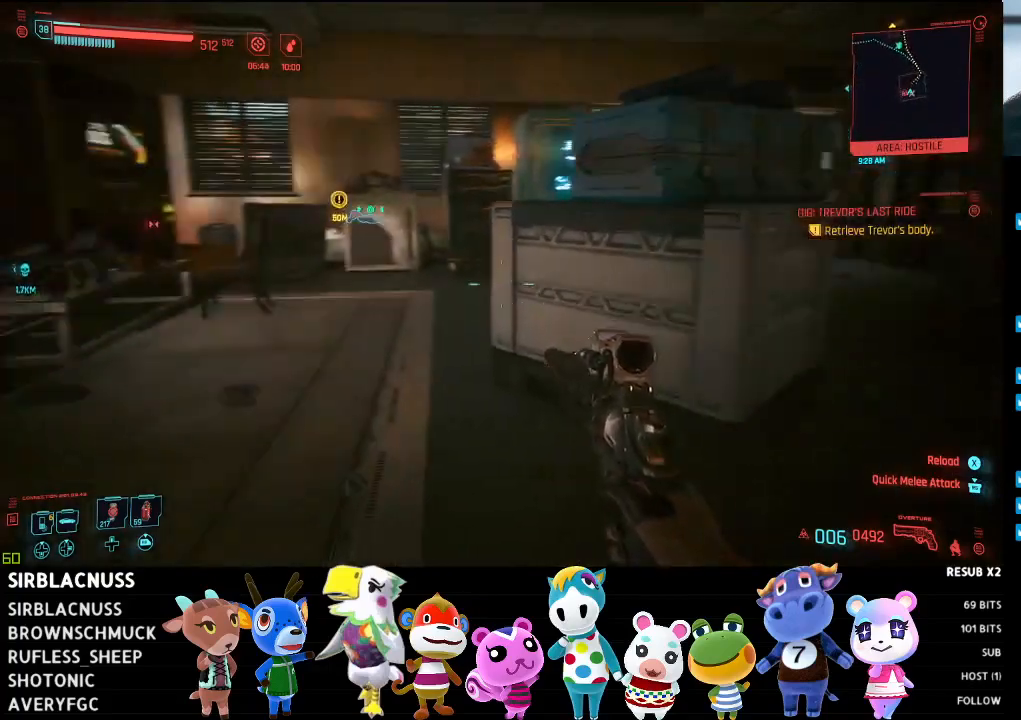
{"buttons": [], "left_stick": "down-right", "right_stick": "up", "events": [[17, "left_stick", "right"], [400, "left_stick", "down-right"], [417, "right_stick", "up"]]}
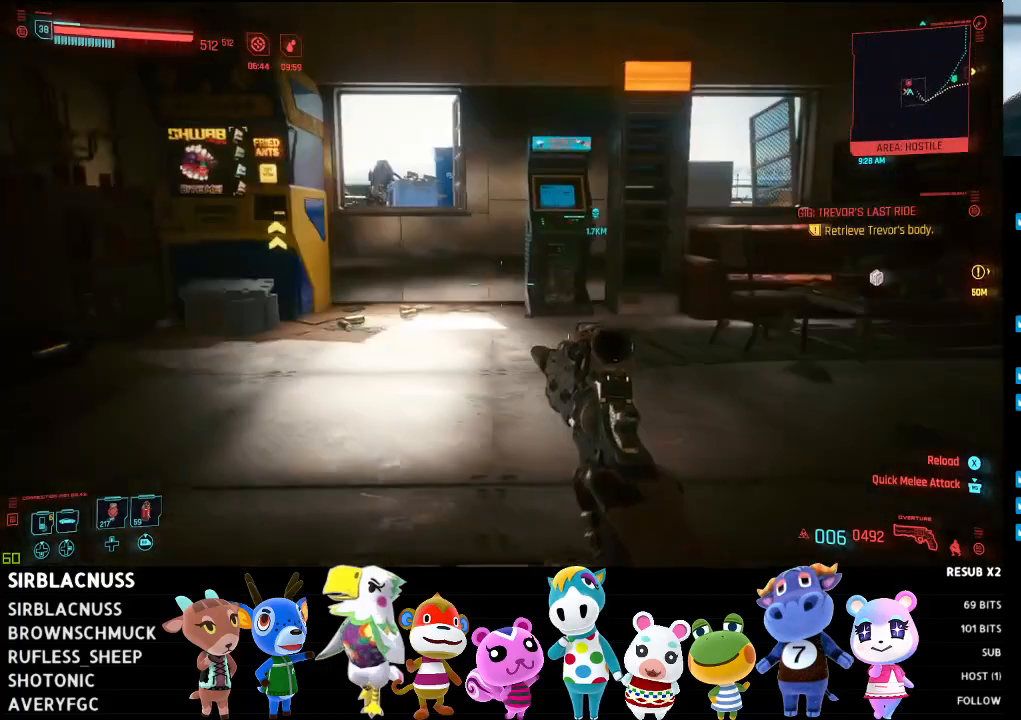
{"buttons": [], "left_stick": "down", "right_stick": "up-left", "events": [[33, "left_stick", "down"], [317, "right_stick", "center"], [483, "right_stick", "up-left"]]}
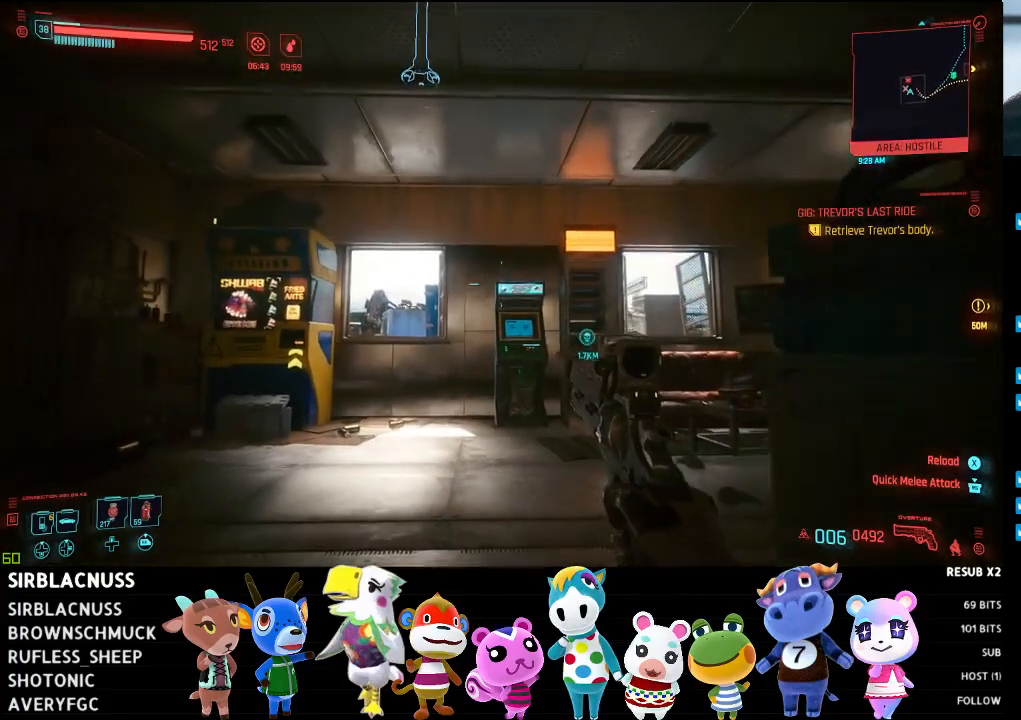
{"buttons": [], "left_stick": "center", "right_stick": "center", "events": [[400, "left_stick", "center"], [417, "right_stick", "center"]]}
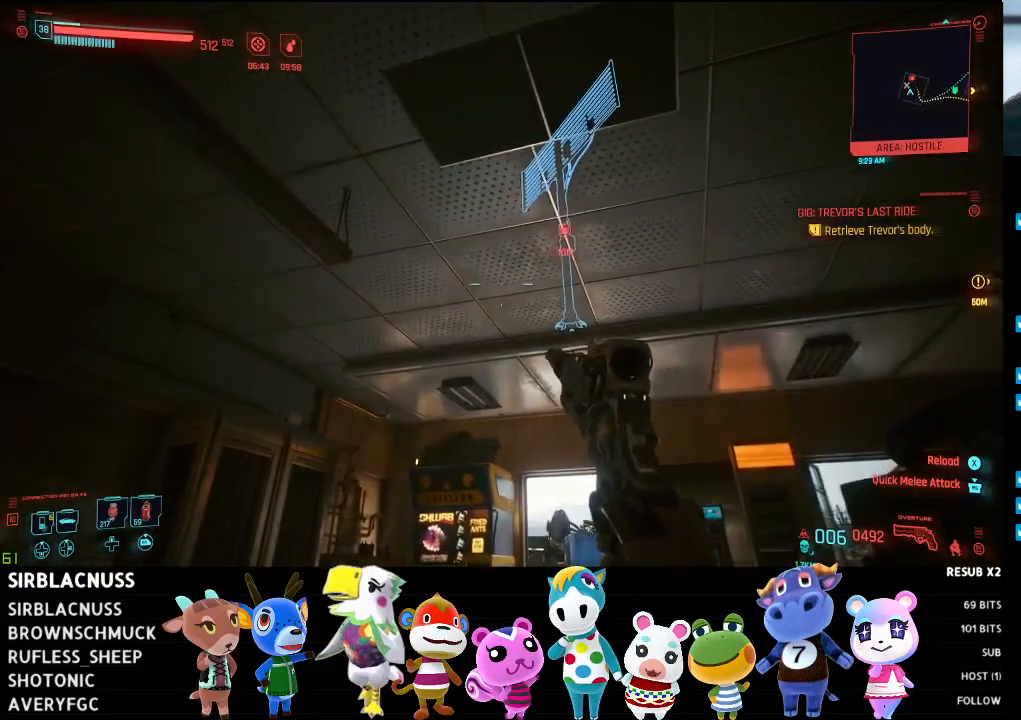
{"buttons": [], "left_stick": "up-left", "right_stick": "down-right", "events": [[100, "right_stick", "right"], [133, "left_stick", "up"], [183, "left_stick", "up-left"], [383, "right_stick", "down-right"]]}
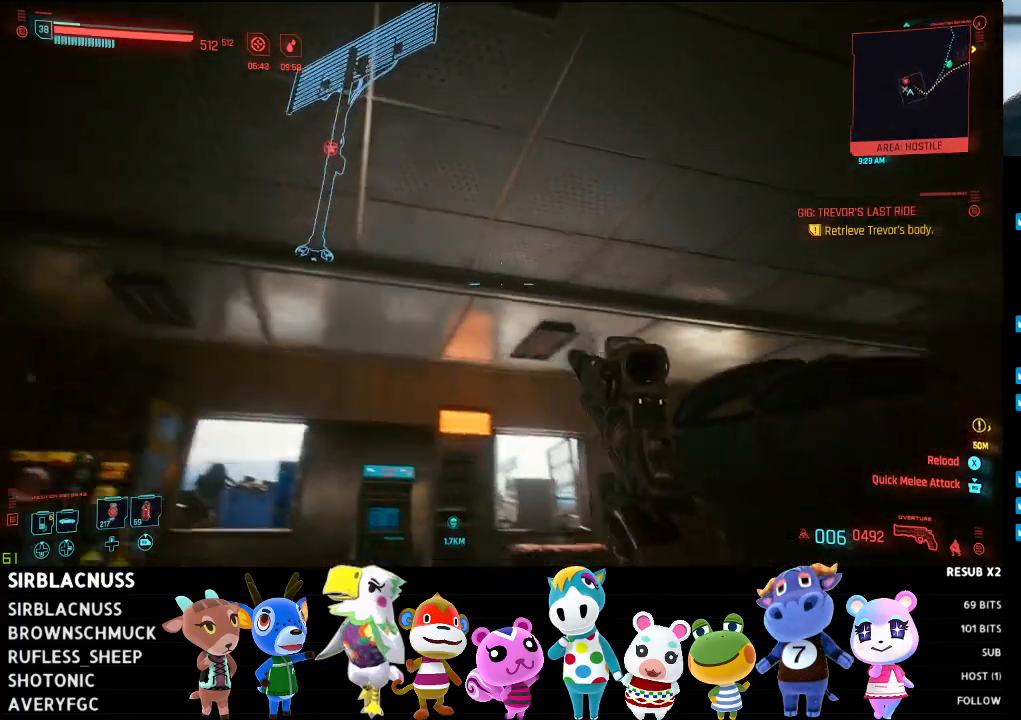
{"buttons": [], "left_stick": "down", "right_stick": "right", "events": [[83, "right_stick", "right"], [250, "left_stick", "left"], [483, "left_stick", "down"]]}
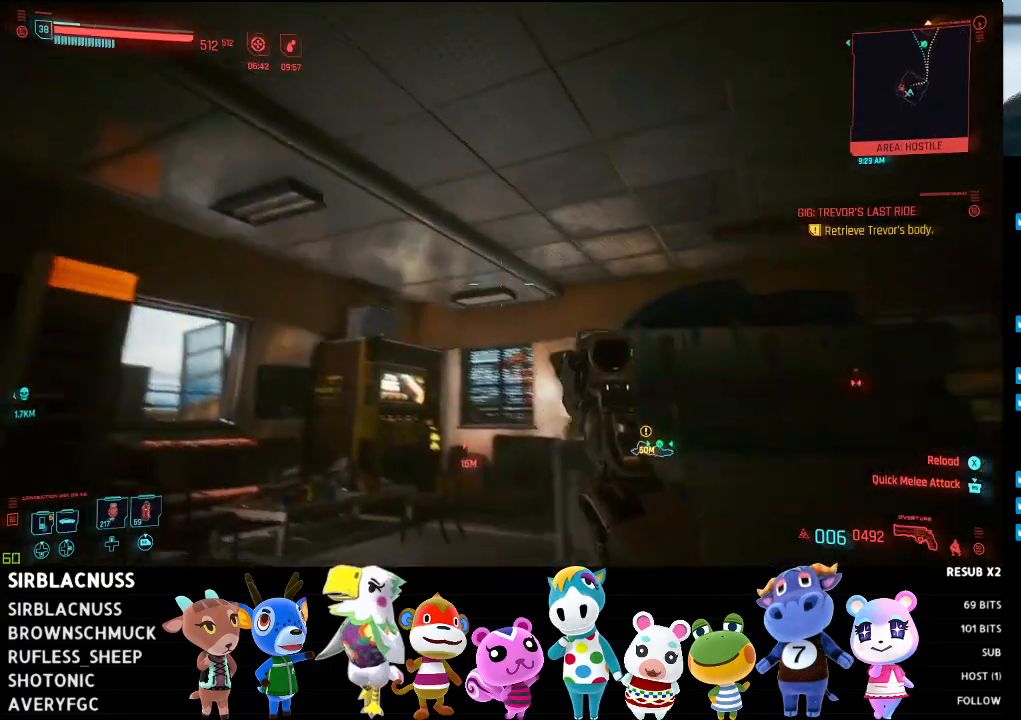
{"buttons": [], "left_stick": "down-right", "right_stick": "center", "events": [[267, "left_stick", "down-right"], [450, "right_stick", "center"]]}
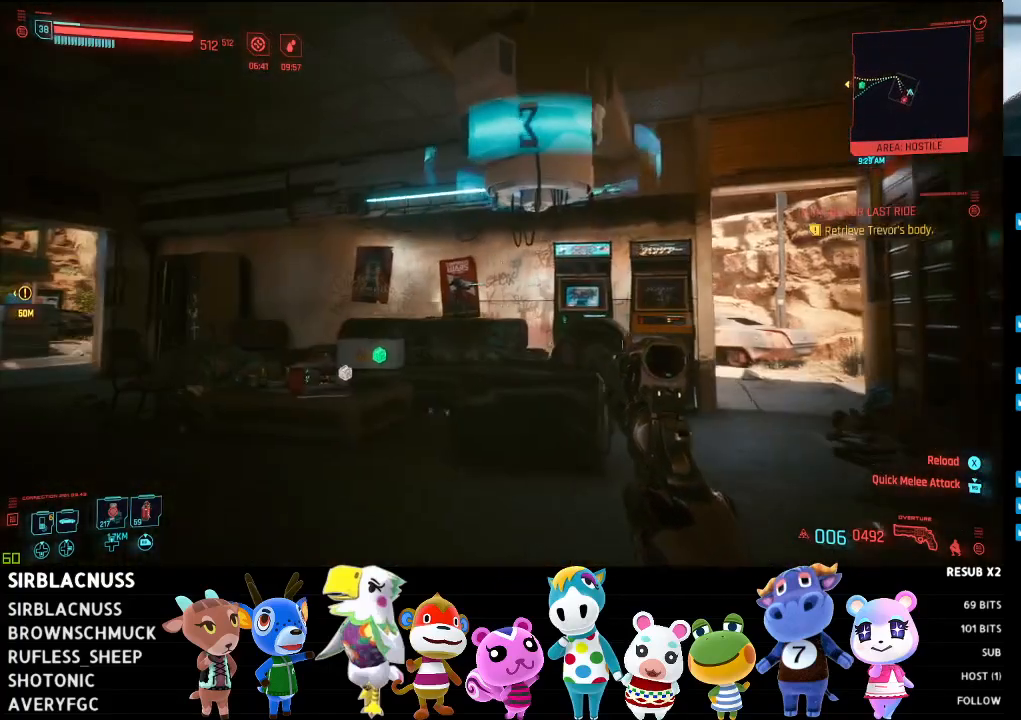
{"buttons": [], "left_stick": "up", "right_stick": "down-right", "events": [[83, "left_stick", "up"], [183, "right_stick", "right"], [350, "right_stick", "center"], [433, "right_stick", "down-right"]]}
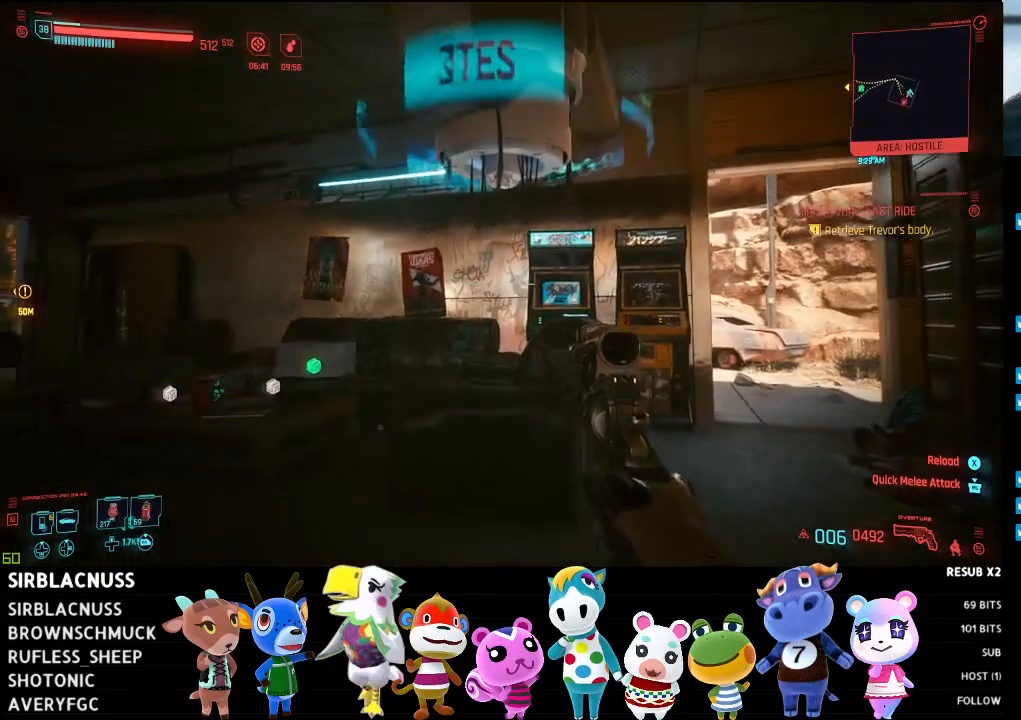
{"buttons": [], "left_stick": "up-left", "right_stick": "down-left", "events": [[200, "left_stick", "up-left"], [217, "right_stick", "down-left"]]}
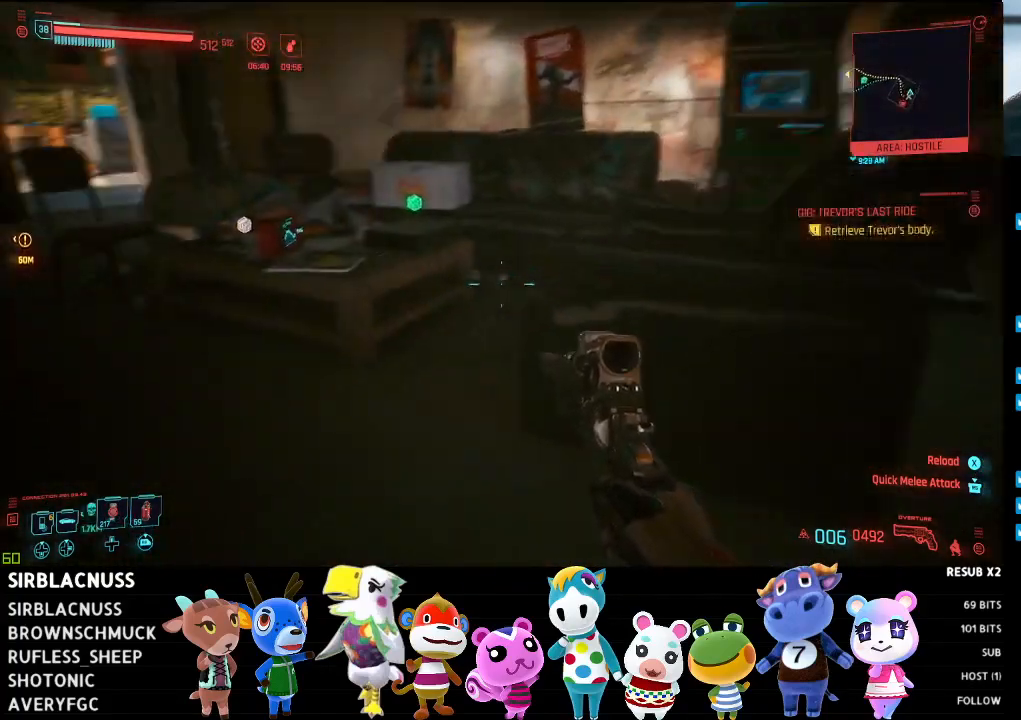
{"buttons": [], "left_stick": "up", "right_stick": "down-right", "events": [[67, "right_stick", "center"], [450, "left_stick", "up"], [500, "right_stick", "down-right"]]}
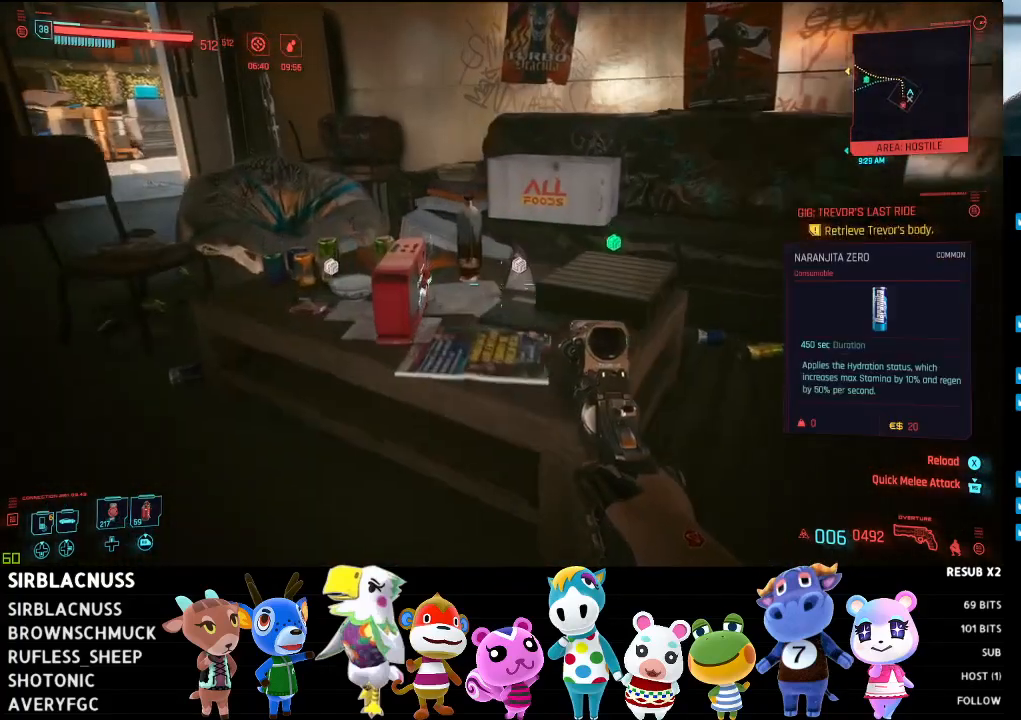
{"buttons": [], "left_stick": "center", "right_stick": "down-left", "events": [[33, "left_stick", "up-right"], [267, "right_stick", "down"], [300, "left_stick", "center"], [417, "right_stick", "down-left"]]}
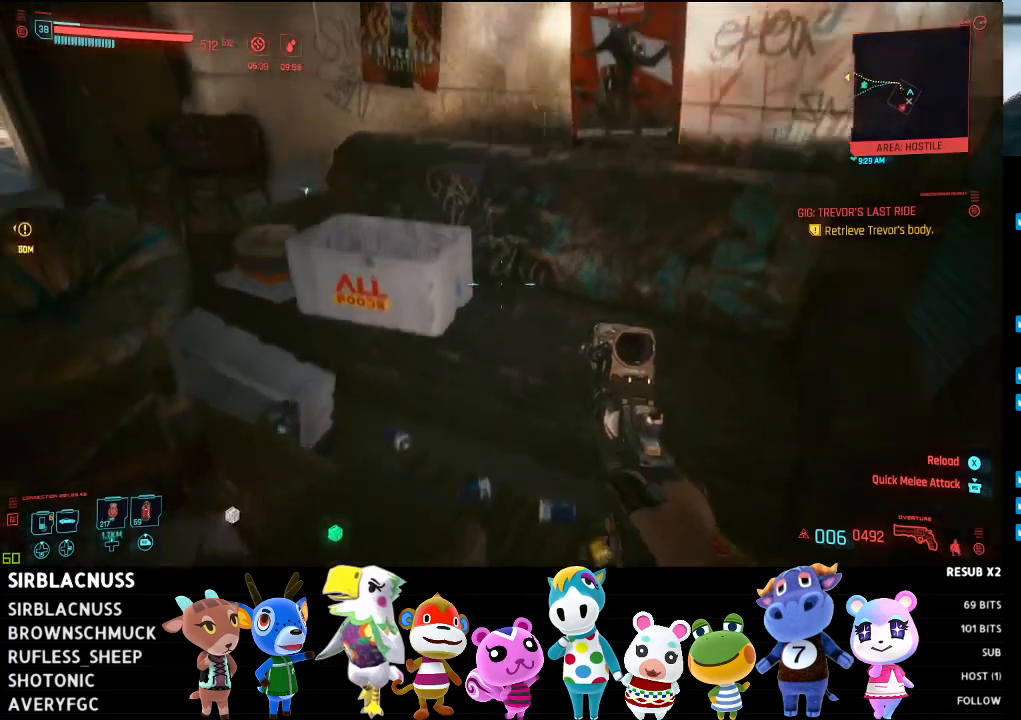
{"buttons": [], "left_stick": "center", "right_stick": "center", "events": [[383, "right_stick", "center"]]}
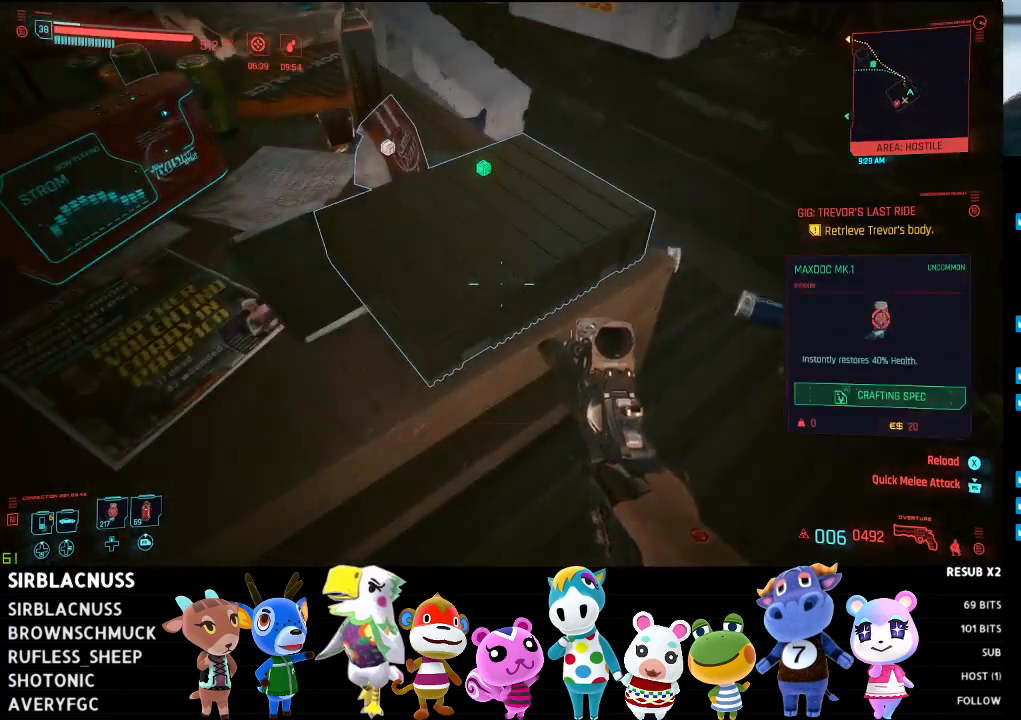
{"buttons": [], "left_stick": "center", "right_stick": "center", "events": []}
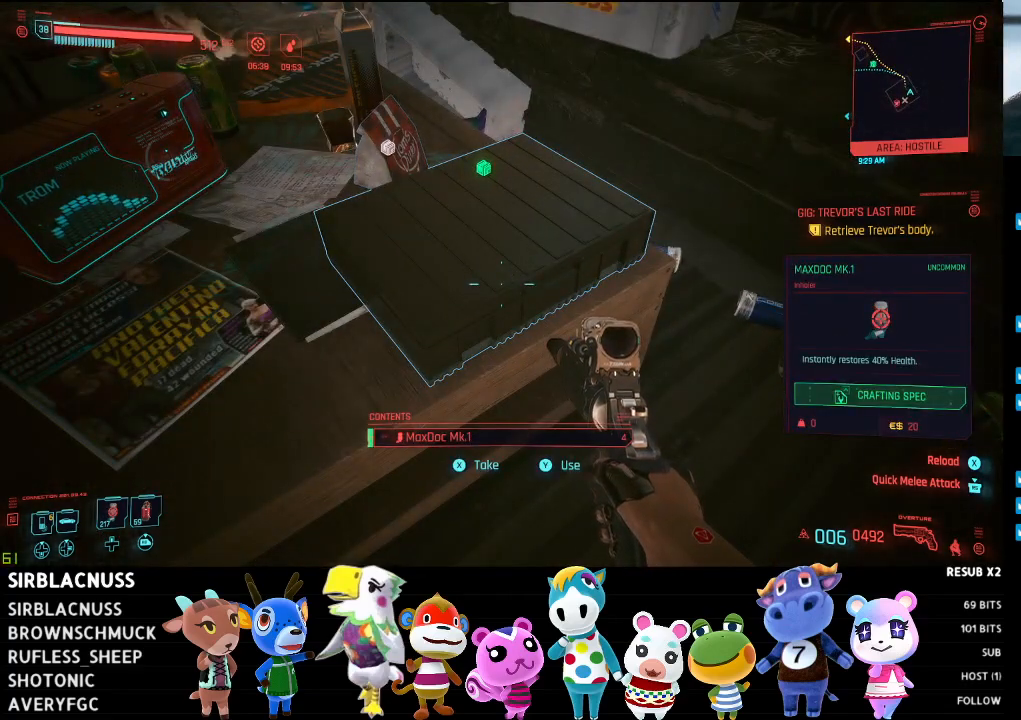
{"buttons": [], "left_stick": "left", "right_stick": "up", "events": [[17, "X", "down"], [100, "X", "up"], [317, "left_stick", "left"], [333, "right_stick", "up"]]}
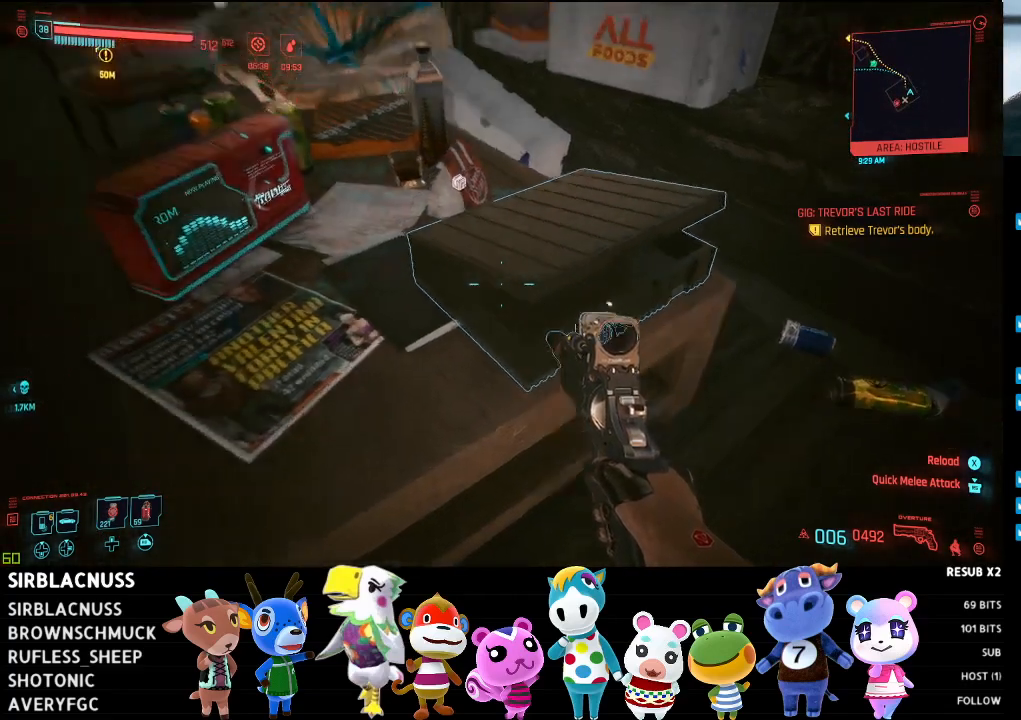
{"buttons": [], "left_stick": "center", "right_stick": "center", "events": [[50, "left_stick", "center"], [50, "right_stick", "center"], [233, "right_stick", "up-right"], [367, "right_stick", "center"]]}
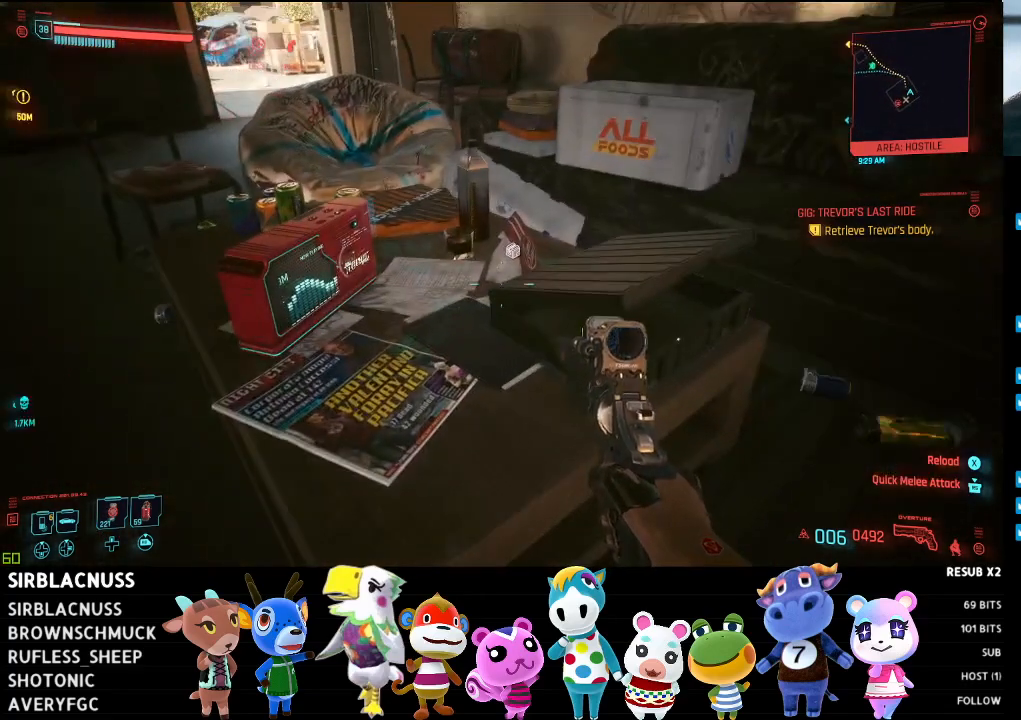
{"buttons": [], "left_stick": "center", "right_stick": "center", "events": [[67, "right_stick", "up"], [417, "right_stick", "center"]]}
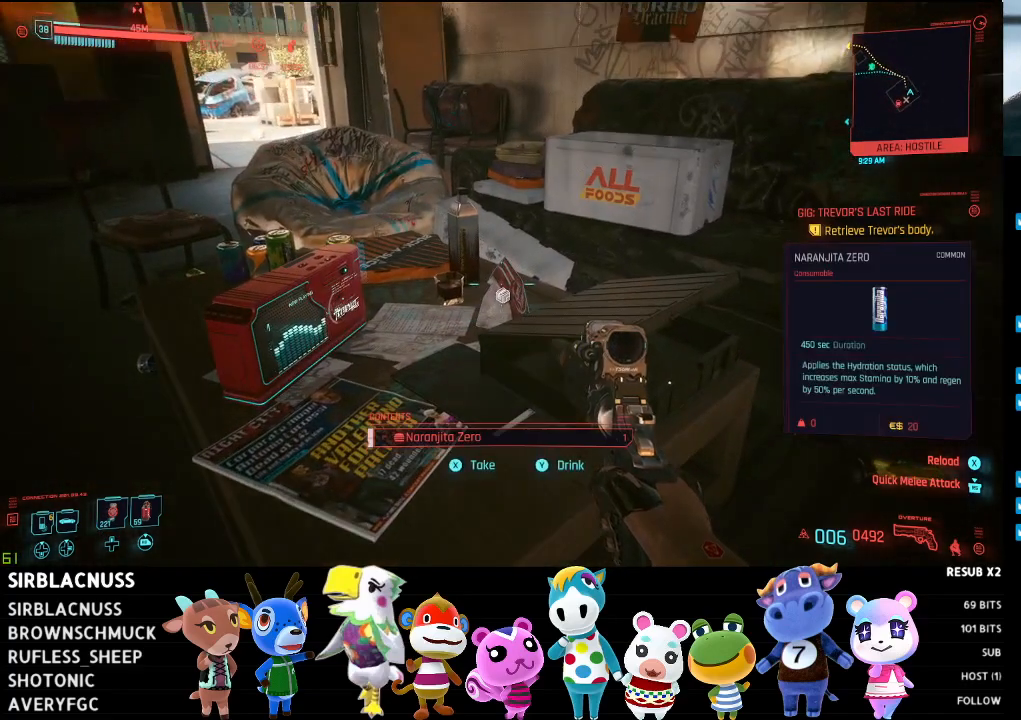
{"buttons": [], "left_stick": "center", "right_stick": "center", "events": []}
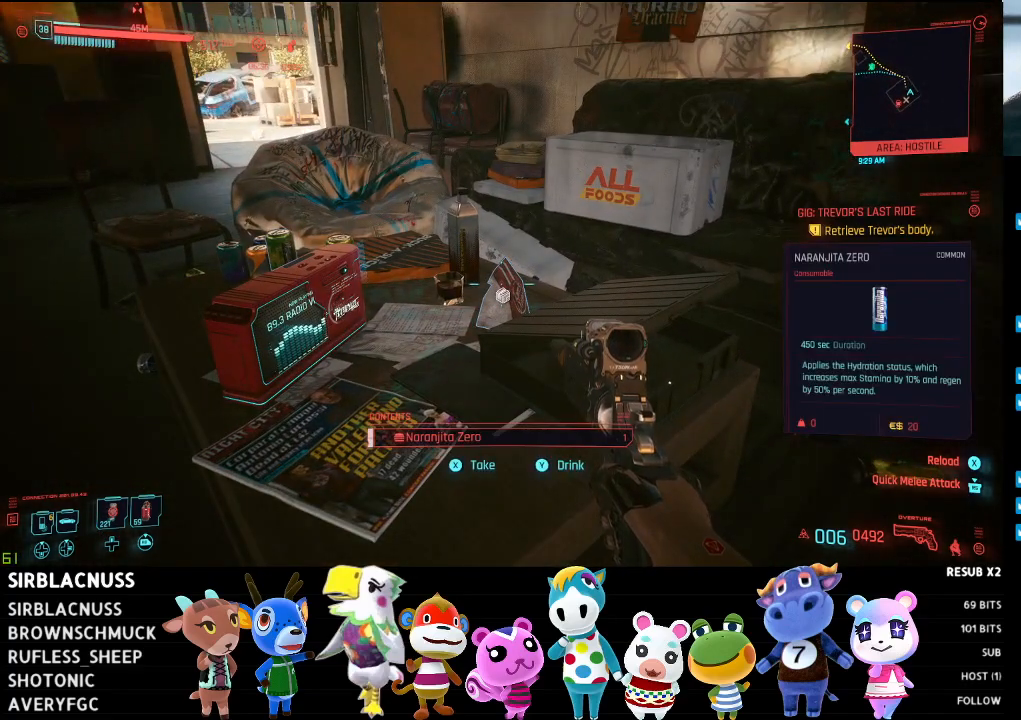
{"buttons": [], "left_stick": "left", "right_stick": "center", "events": [[117, "Y", "down"], [200, "Y", "up"], [250, "left_stick", "left"]]}
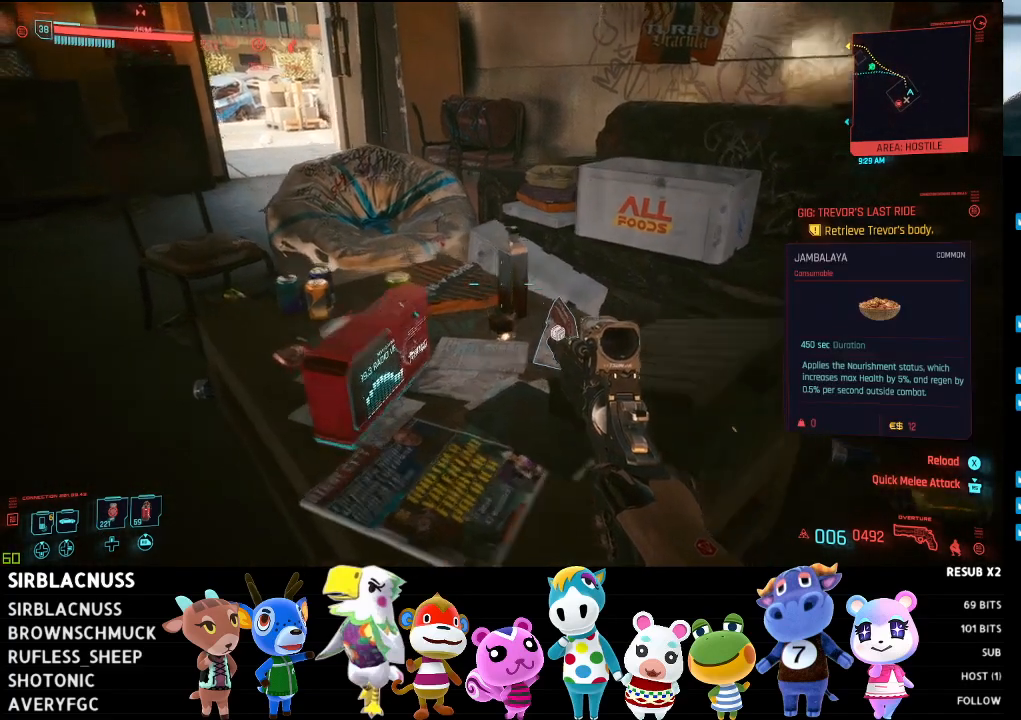
{"buttons": [], "left_stick": "right", "right_stick": "right", "events": [[67, "left_stick", "up-left"], [117, "right_stick", "right"], [383, "left_stick", "center"], [483, "left_stick", "right"]]}